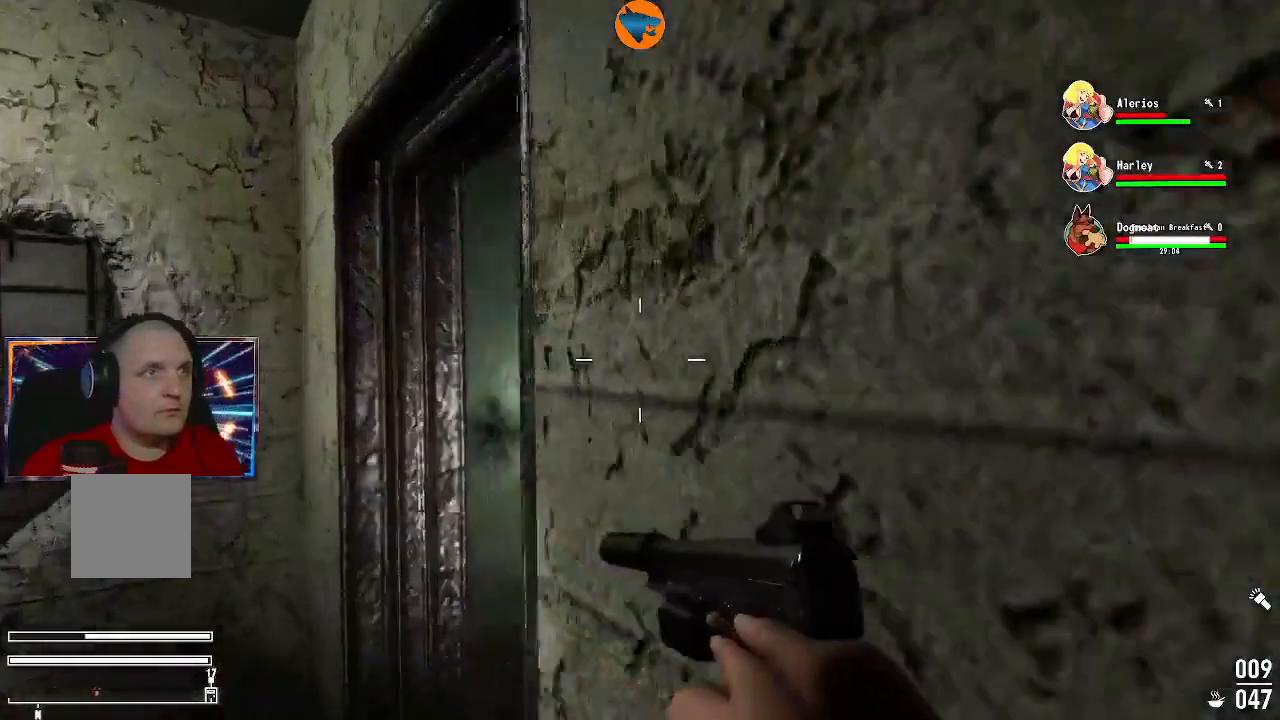
Gameplay with a controller (Xbox layout); each line is a JSON object with the inputs held at the frame after it. "events" lists button and stick changes between this image and that frame as [ms after this image, input, new state], when the widget could be followed in between.
{"buttons": [], "left_stick": "center", "right_stick": "center", "events": [[33, "right_stick", "right"], [300, "left_stick", "center"], [367, "right_stick", "center"]]}
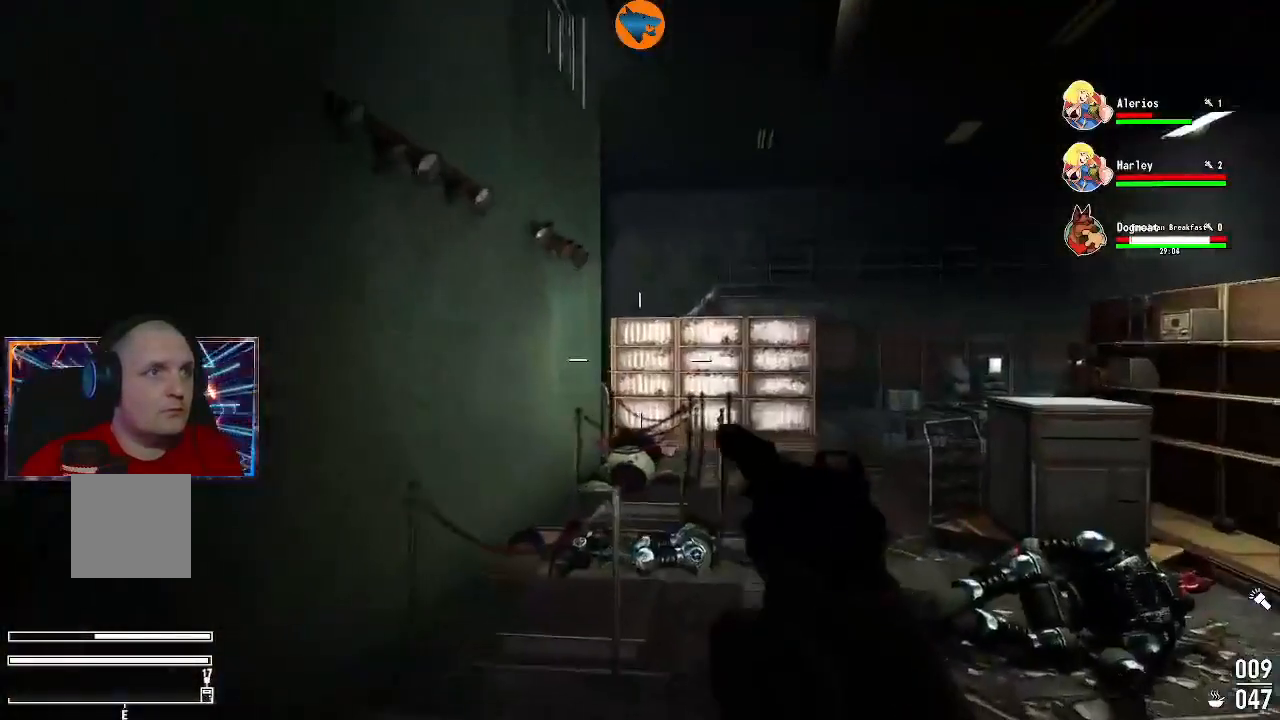
{"buttons": [], "left_stick": "up-right", "right_stick": "left", "events": [[167, "left_stick", "up-right"], [300, "right_stick", "left"]]}
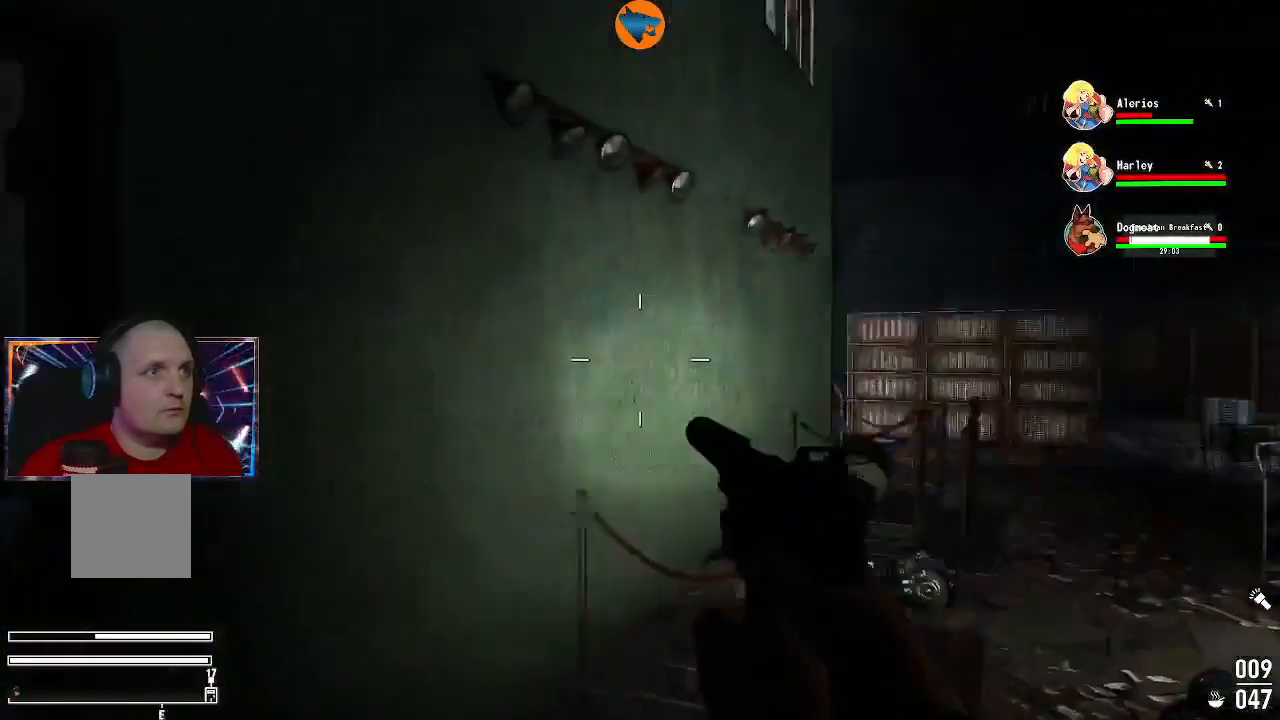
{"buttons": [], "left_stick": "up-left", "right_stick": "center", "events": [[67, "left_stick", "right"], [167, "left_stick", "up-left"], [233, "right_stick", "down-left"], [367, "right_stick", "center"]]}
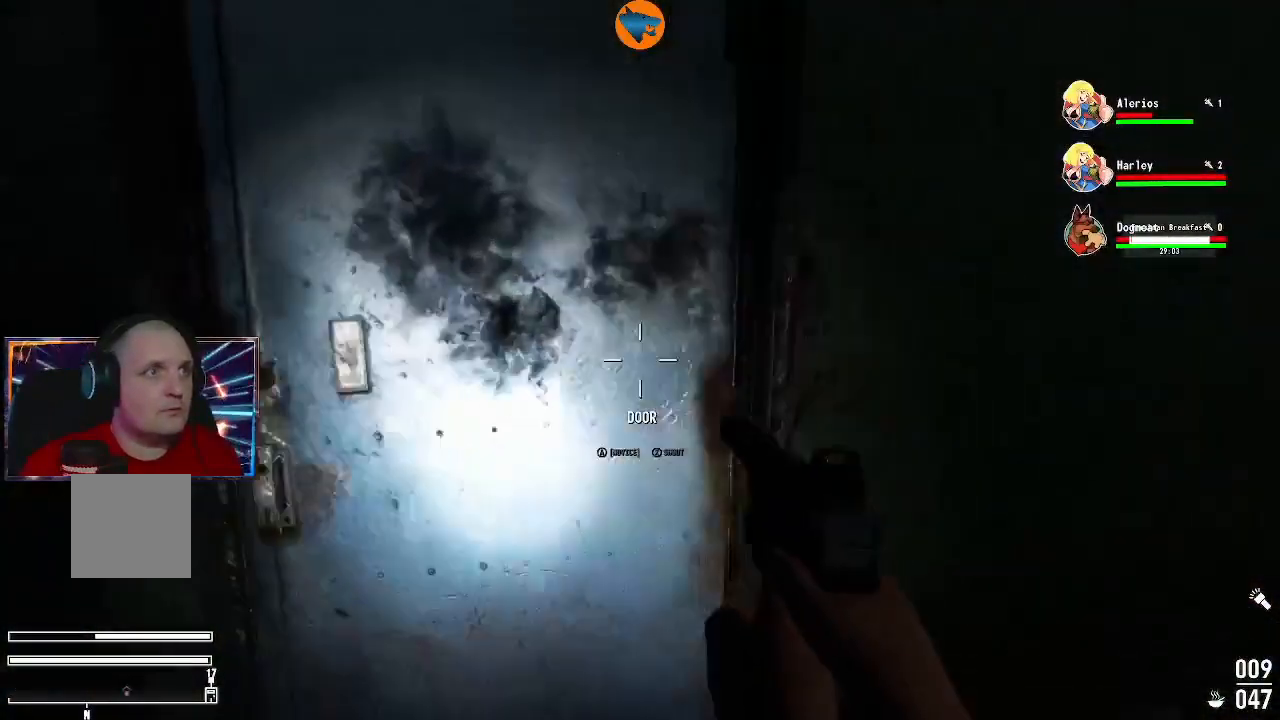
{"buttons": [], "left_stick": "center", "right_stick": "center", "events": [[100, "left_stick", "center"]]}
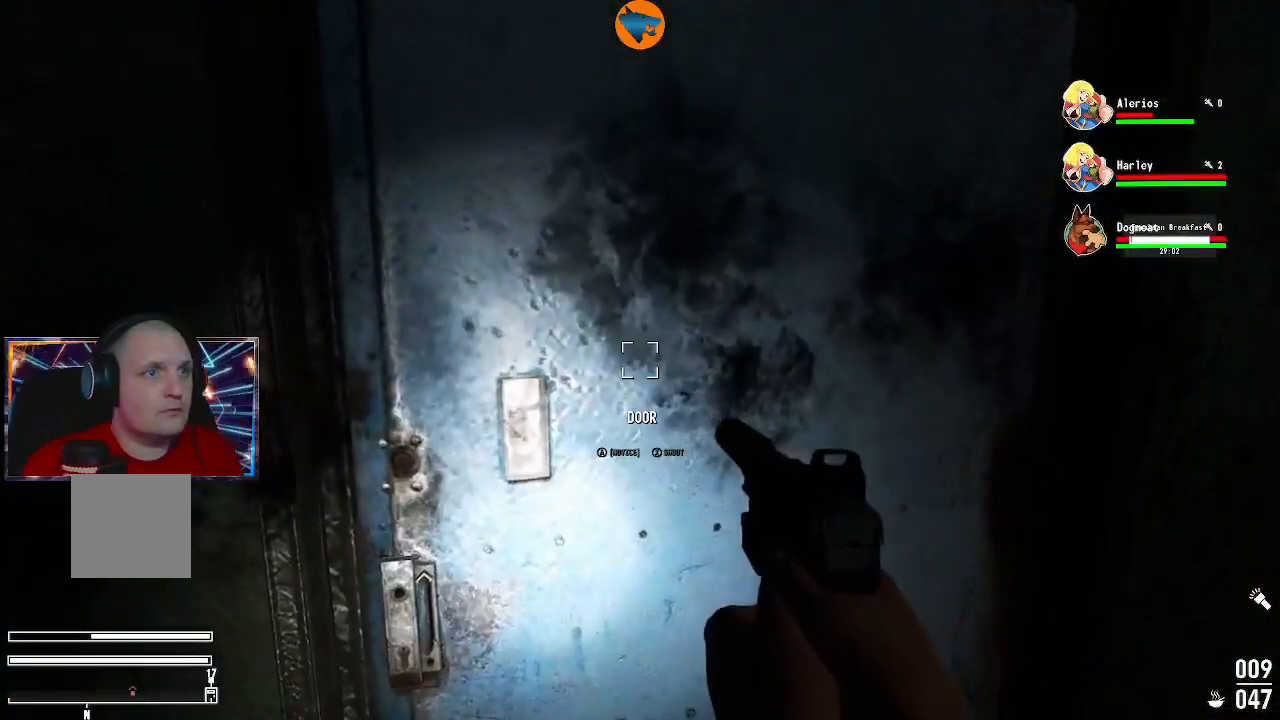
{"buttons": [], "left_stick": "center", "right_stick": "center", "events": [[100, "A", "down"], [200, "A", "up"]]}
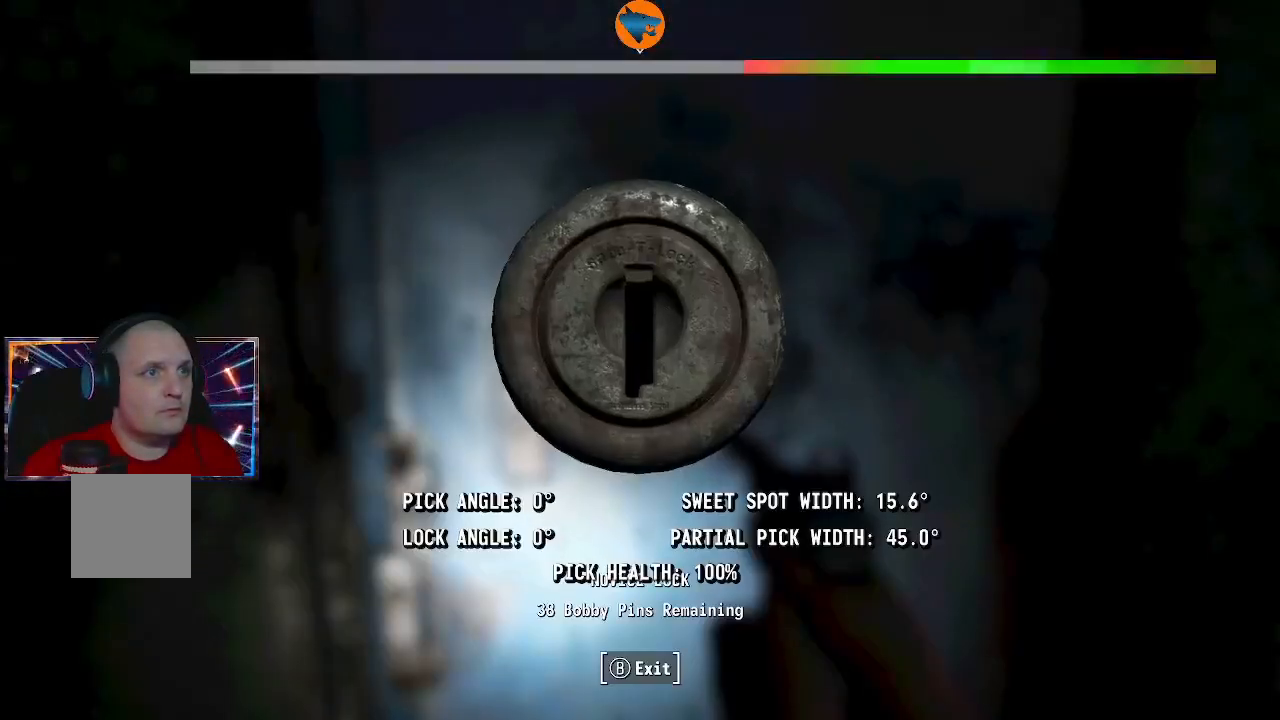
{"buttons": [], "left_stick": "center", "right_stick": "center", "events": []}
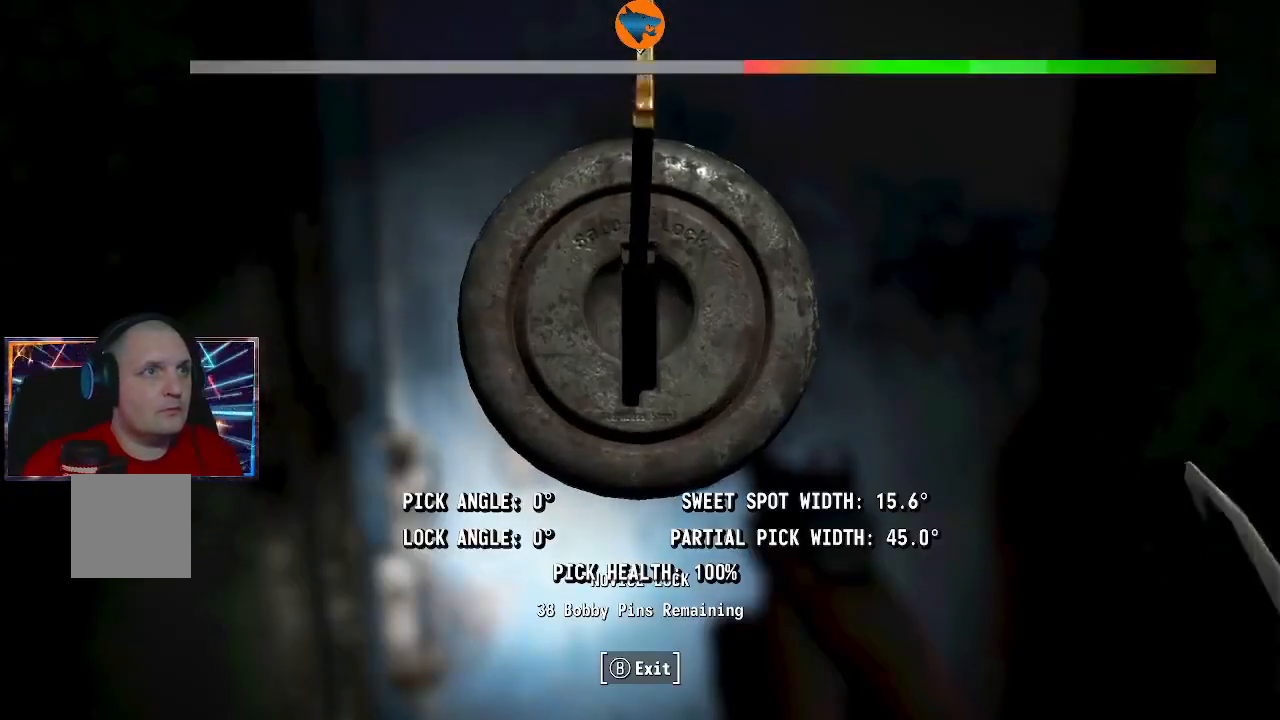
{"buttons": [], "left_stick": "left", "right_stick": "center", "events": [[333, "left_stick", "left"]]}
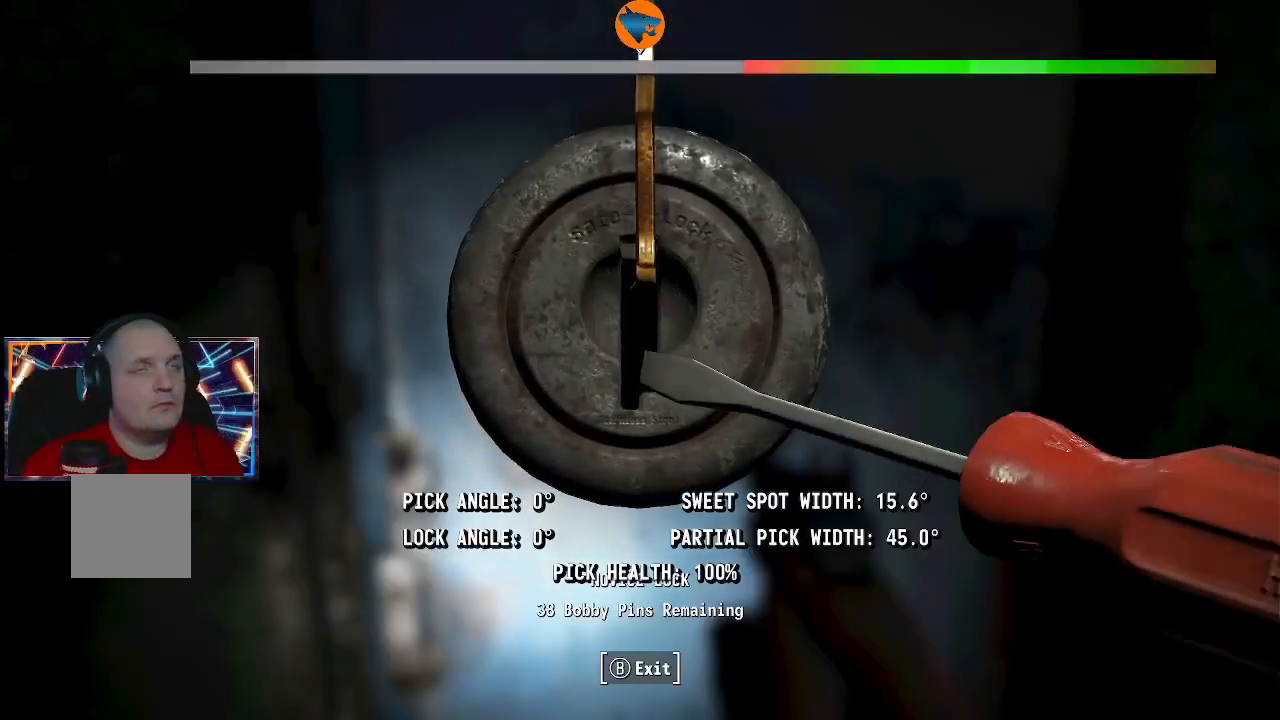
{"buttons": [], "left_stick": "left", "right_stick": "center", "events": [[100, "left_stick", "center"], [300, "left_stick", "left"]]}
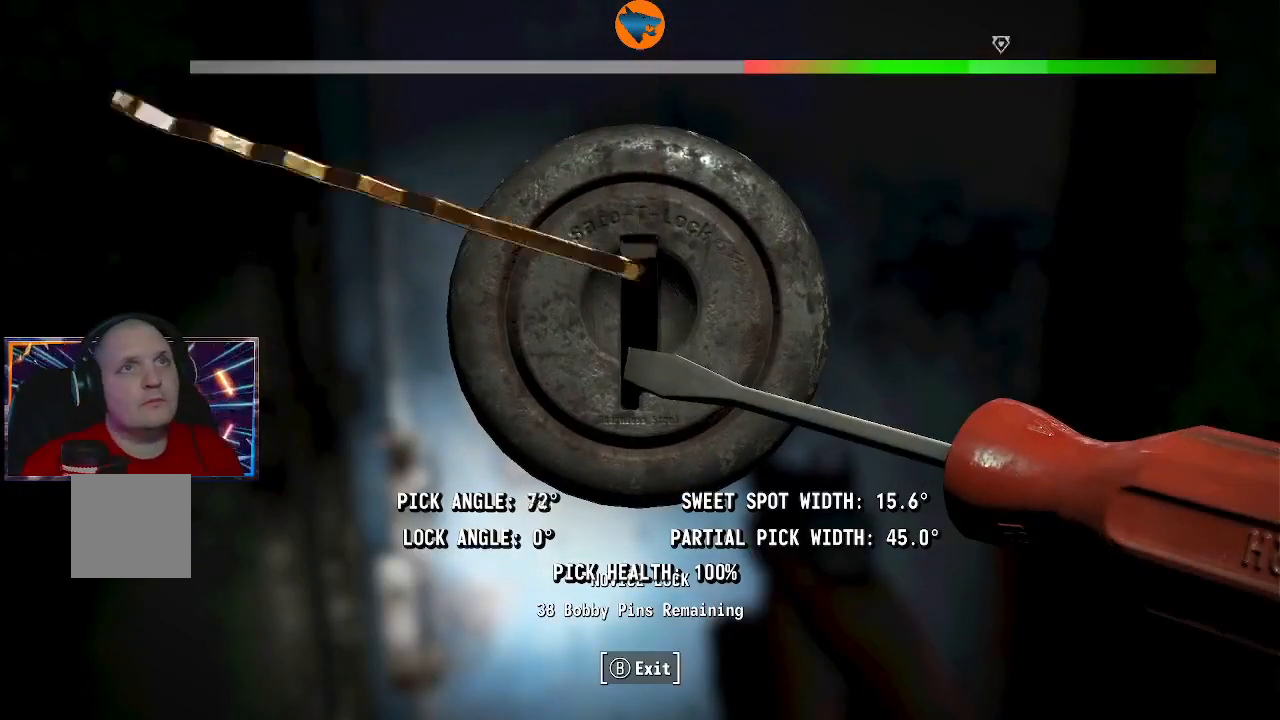
{"buttons": [], "left_stick": "center", "right_stick": "center", "events": [[67, "left_stick", "center"], [233, "left_stick", "right"], [367, "left_stick", "center"]]}
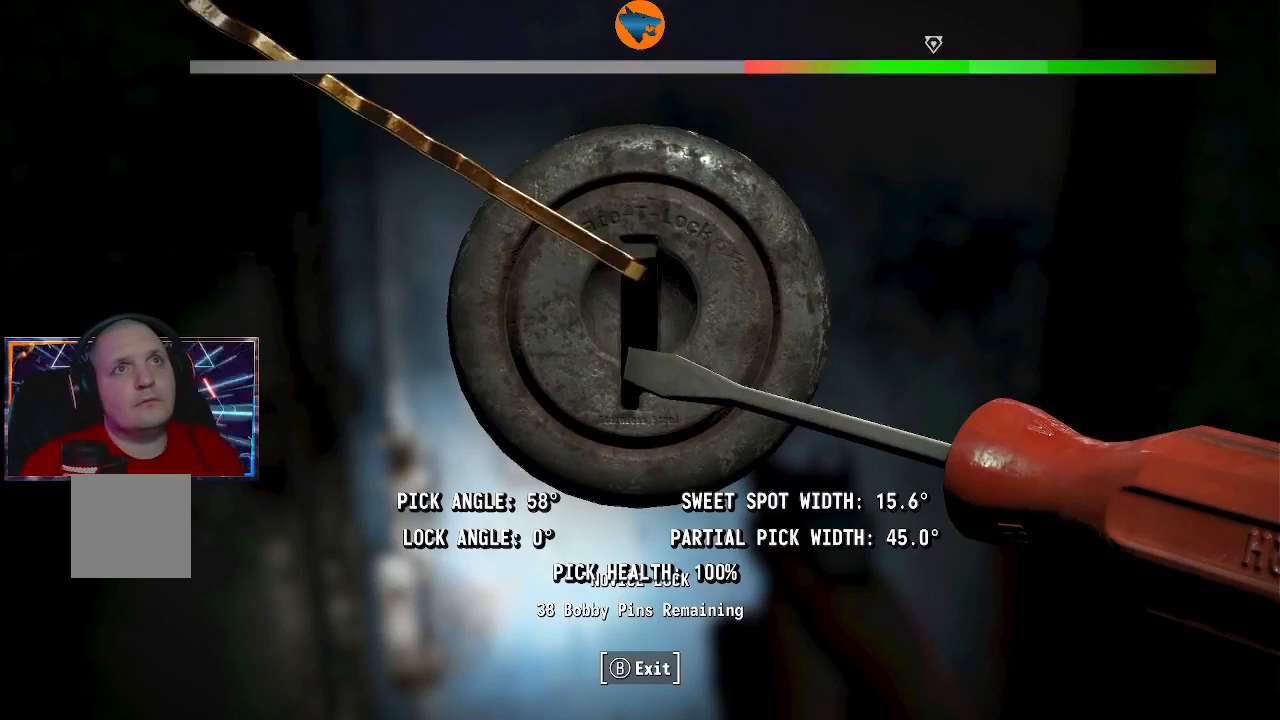
{"buttons": [], "left_stick": "left", "right_stick": "center", "events": [[133, "left_stick", "left"], [267, "left_stick", "center"], [433, "left_stick", "left"]]}
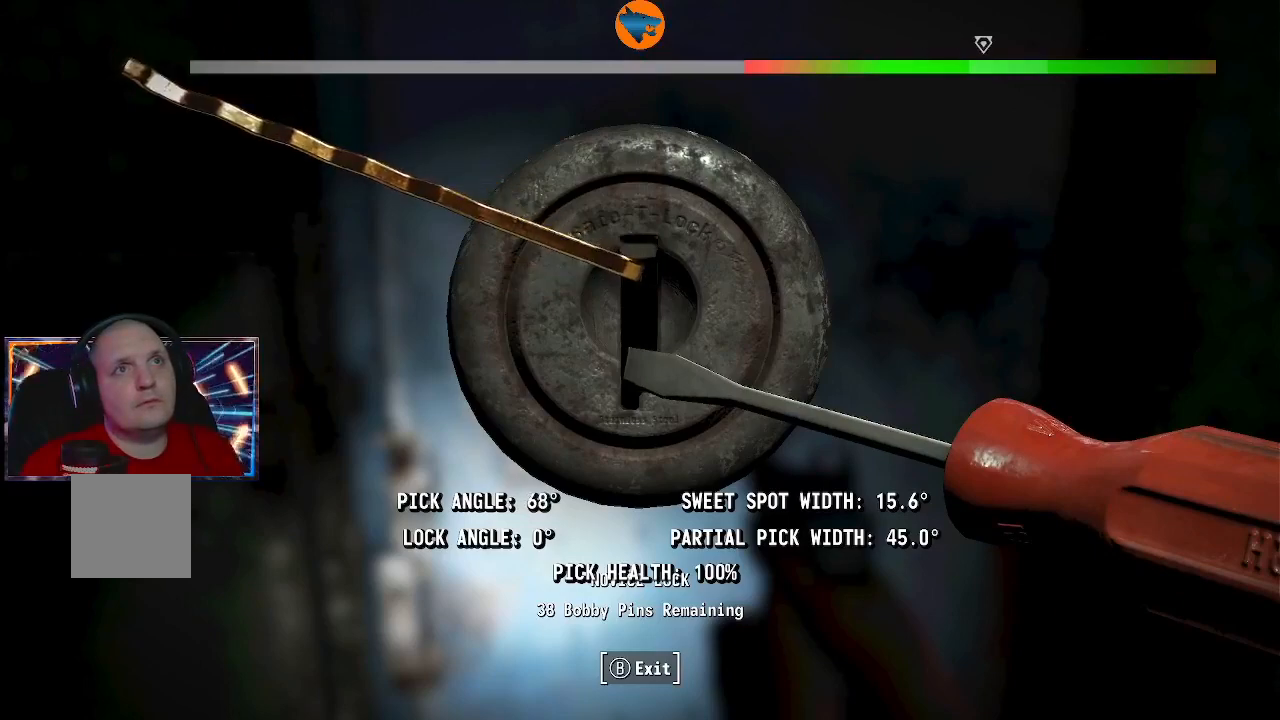
{"buttons": [], "left_stick": "center", "right_stick": "left", "events": [[33, "left_stick", "center"], [267, "right_stick", "left"]]}
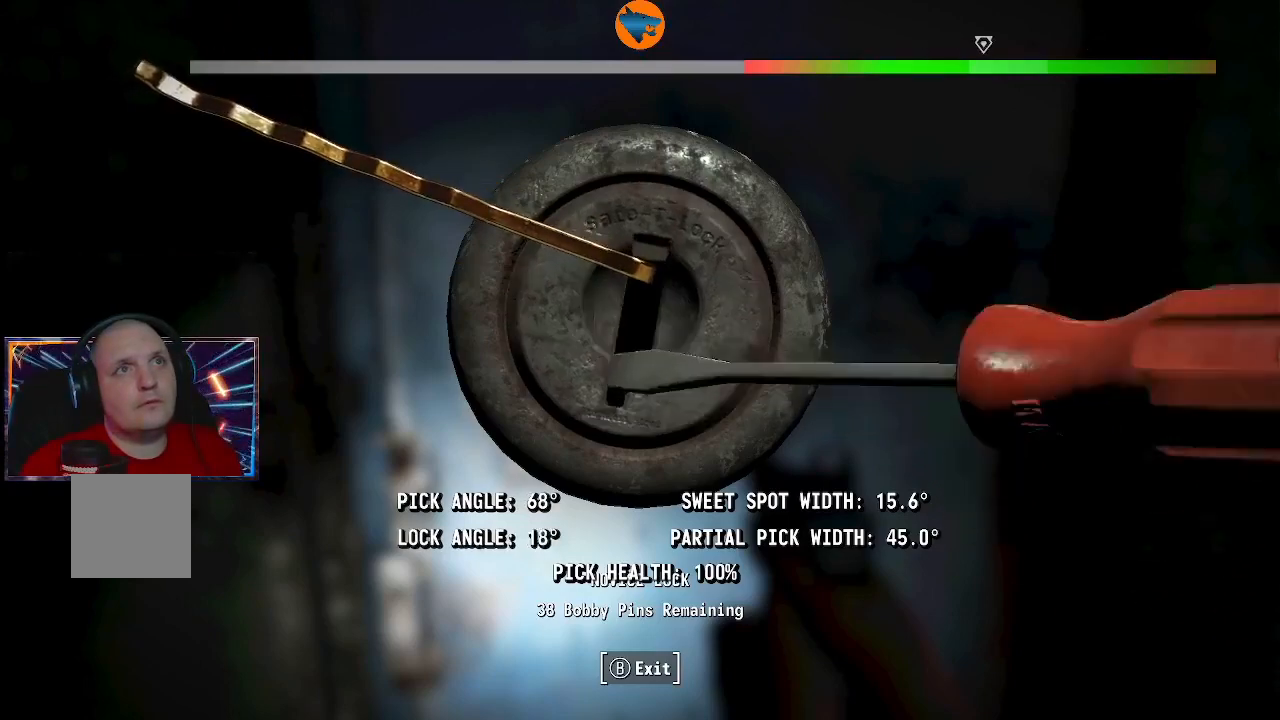
{"buttons": [], "left_stick": "center", "right_stick": "left", "events": []}
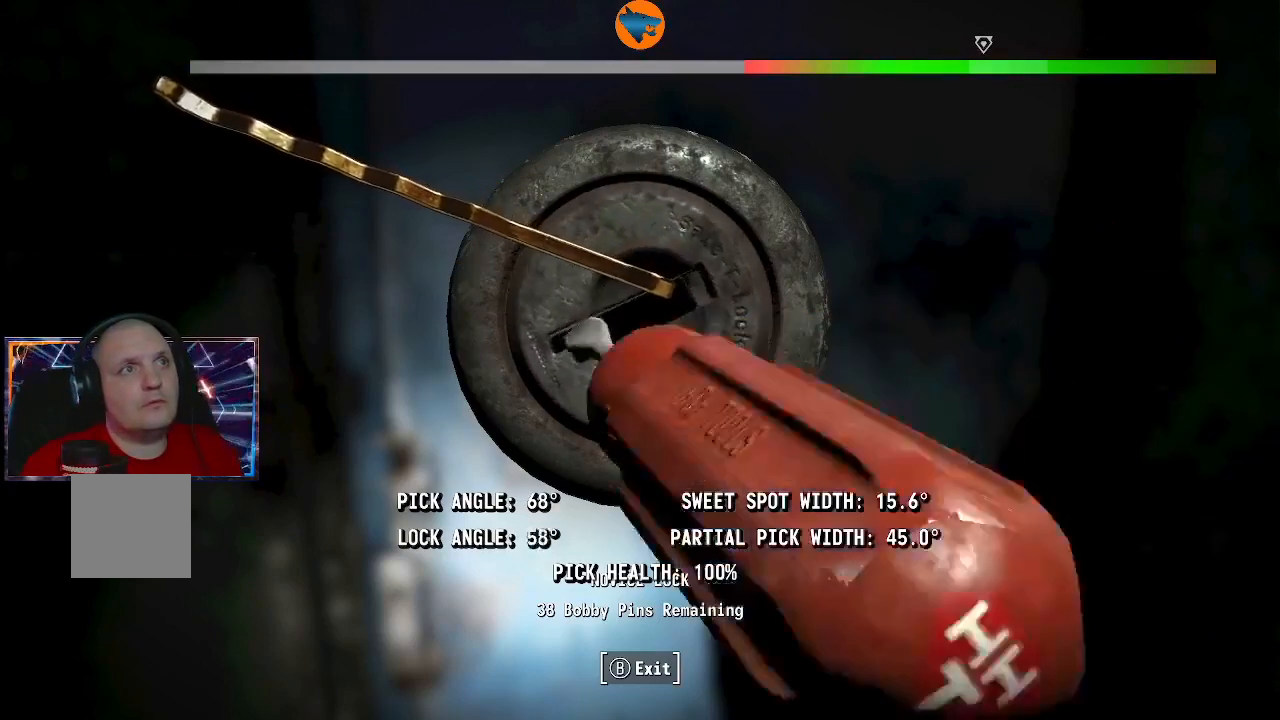
{"buttons": [], "left_stick": "center", "right_stick": "left", "events": []}
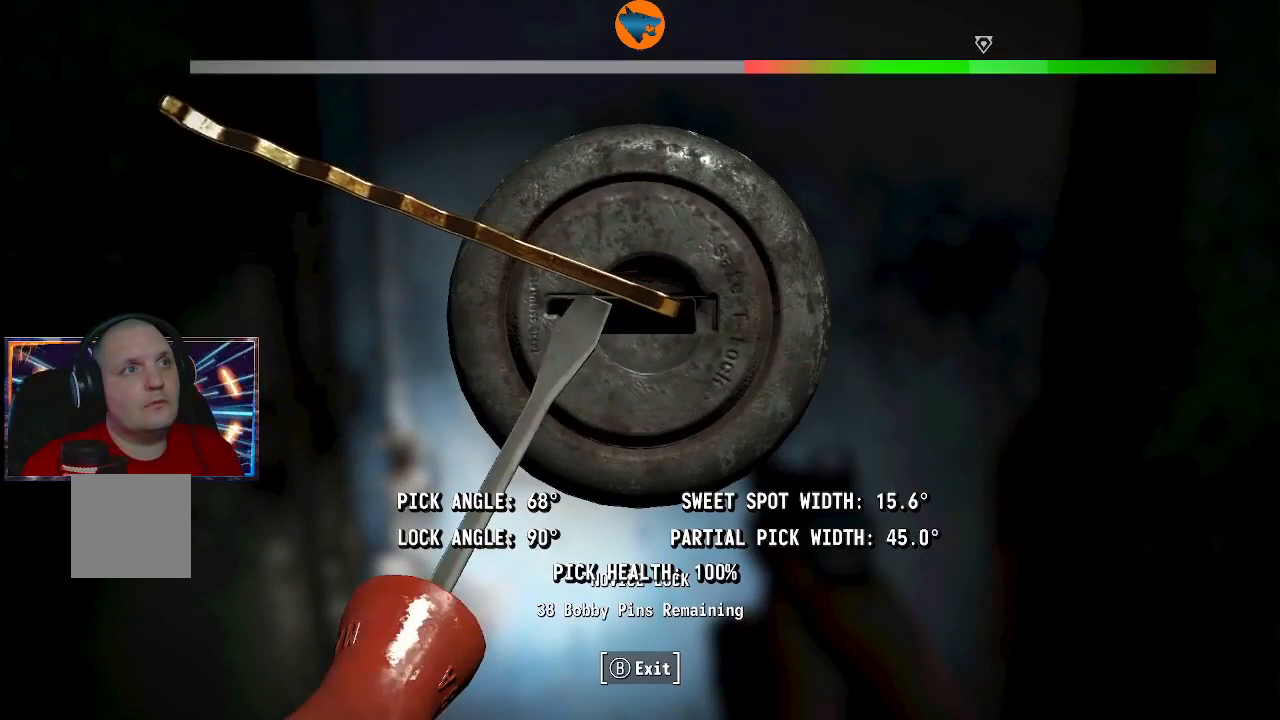
{"buttons": [], "left_stick": "center", "right_stick": "center", "events": [[167, "right_stick", "center"]]}
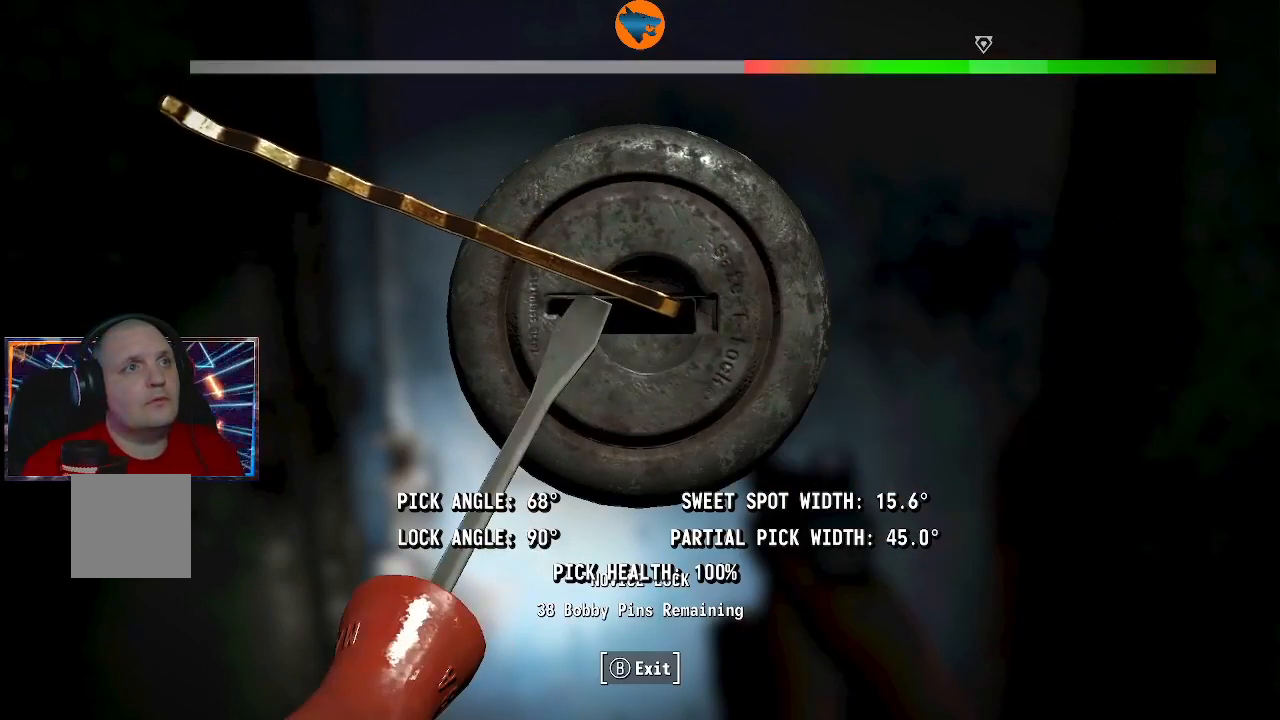
{"buttons": [], "left_stick": "center", "right_stick": "center", "events": []}
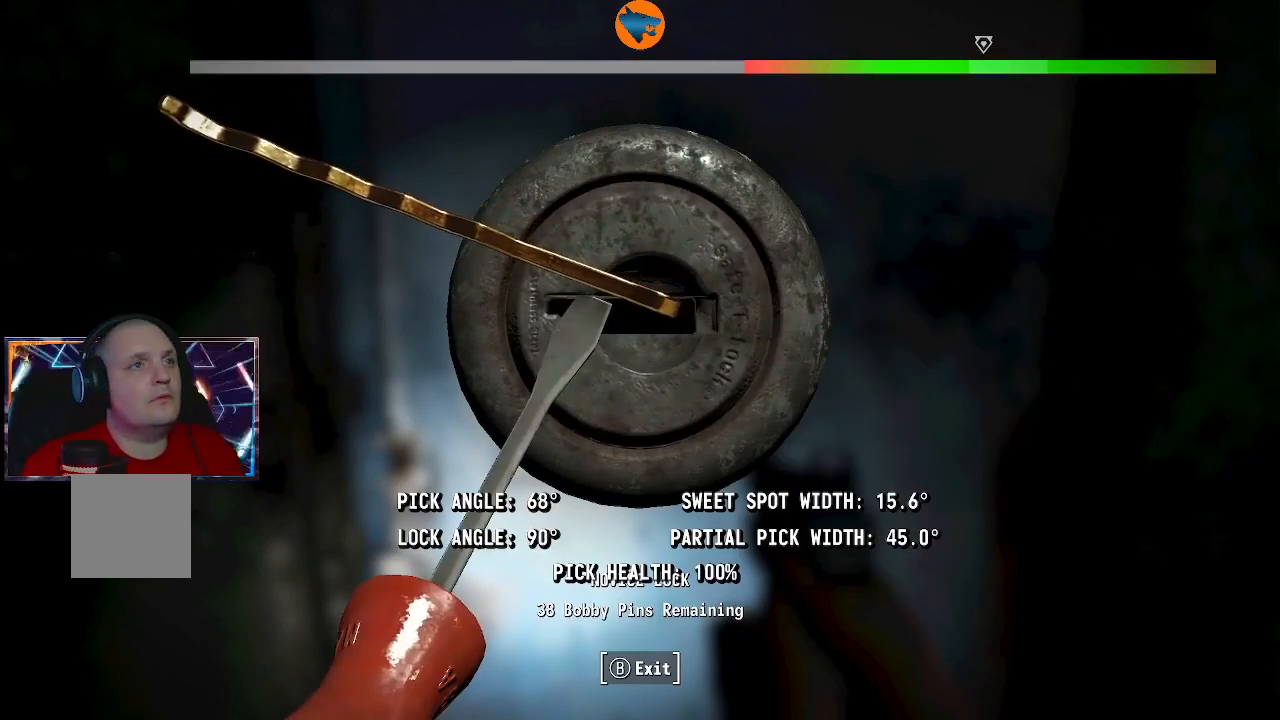
{"buttons": [], "left_stick": "center", "right_stick": "center", "events": []}
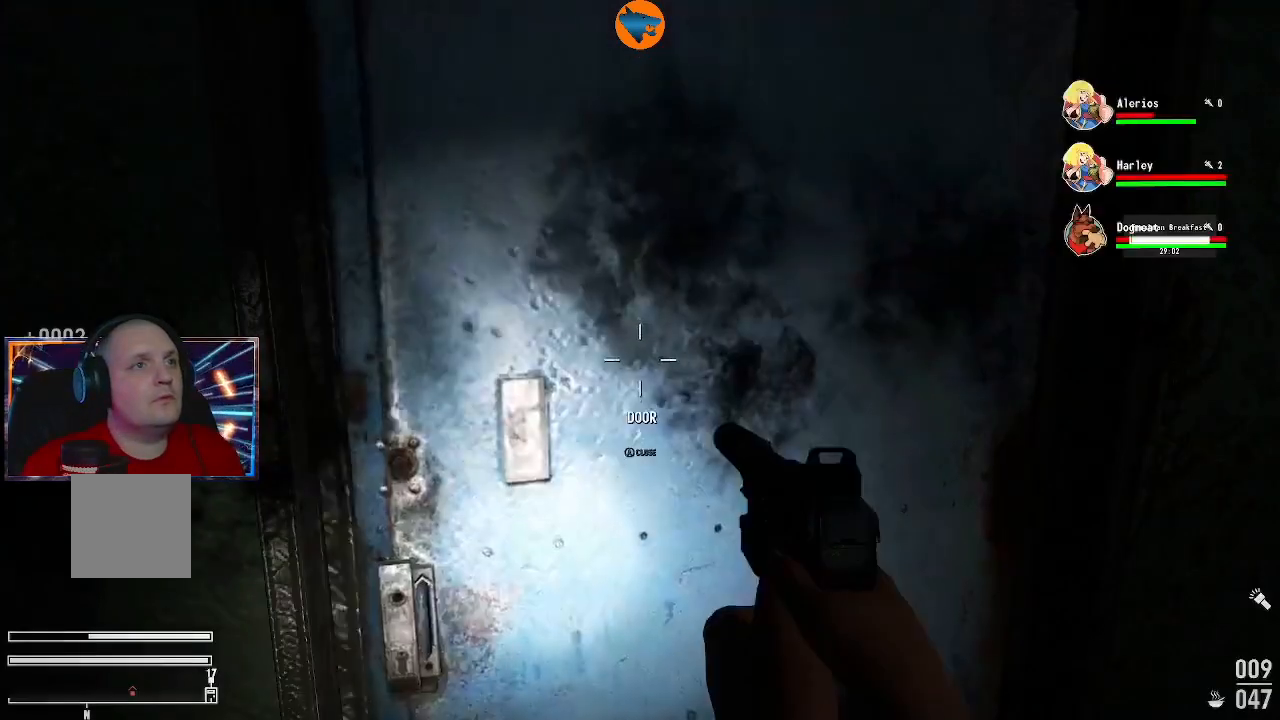
{"buttons": [], "left_stick": "center", "right_stick": "center", "events": []}
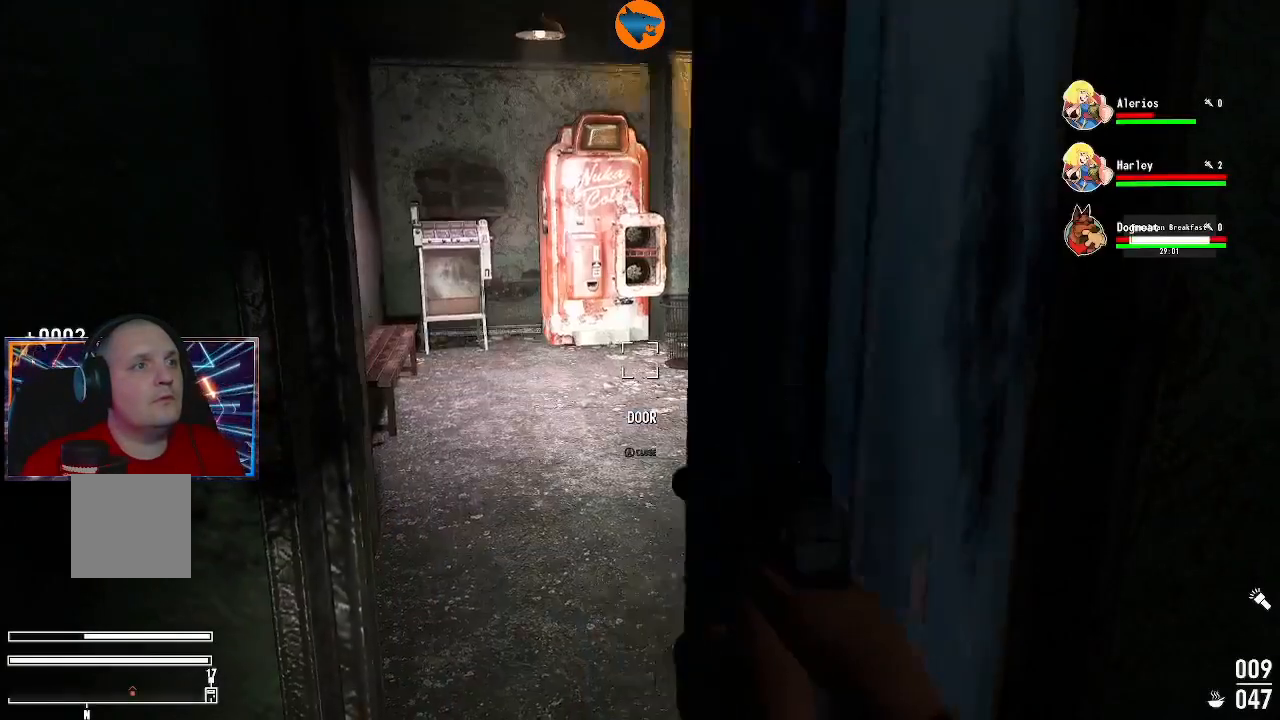
{"buttons": [], "left_stick": "up", "right_stick": "up-right", "events": [[267, "left_stick", "up"], [500, "right_stick", "up-right"]]}
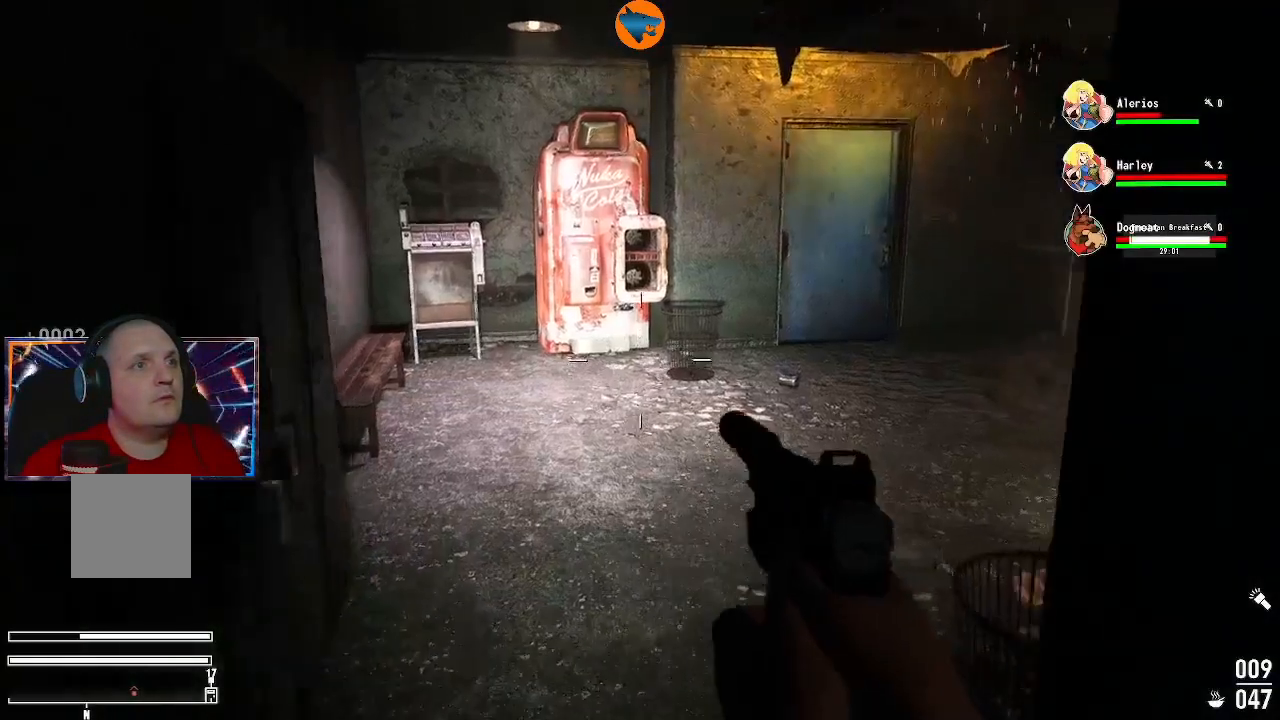
{"buttons": [], "left_stick": "up-left", "right_stick": "center", "events": [[133, "left_stick", "up-left"], [367, "right_stick", "center"]]}
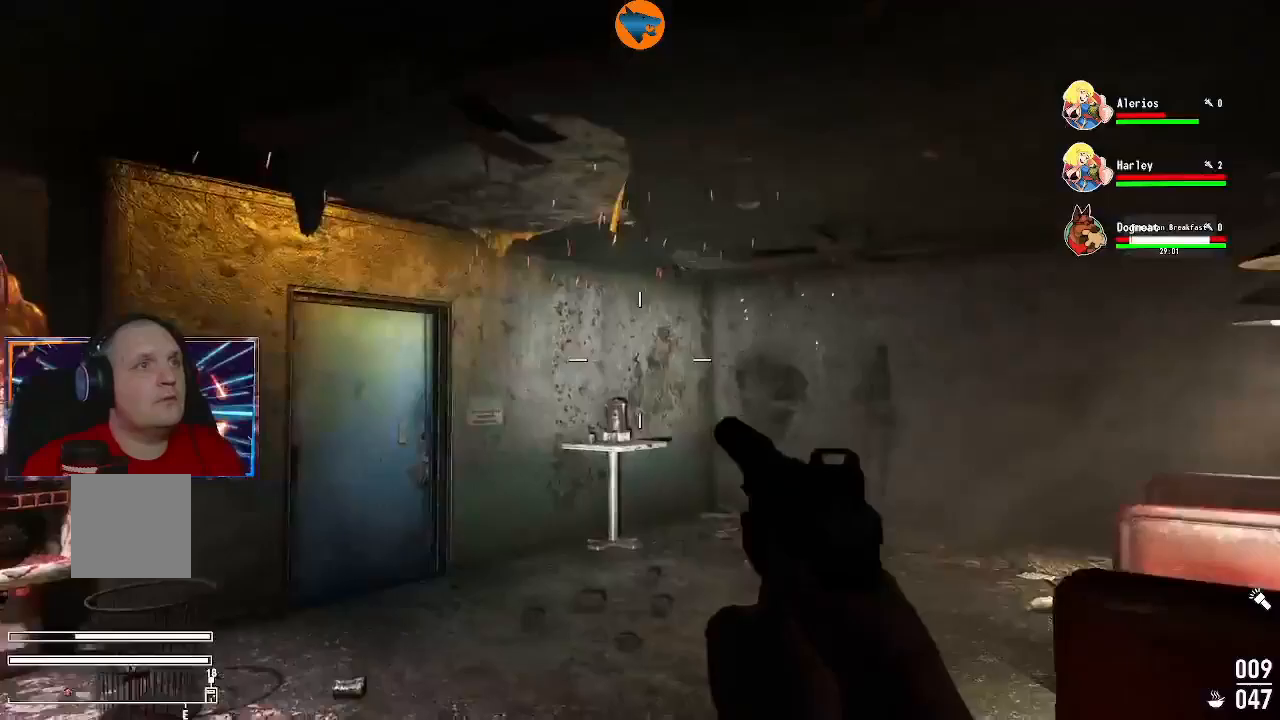
{"buttons": [], "left_stick": "up", "right_stick": "right", "events": [[267, "left_stick", "up"], [467, "right_stick", "right"]]}
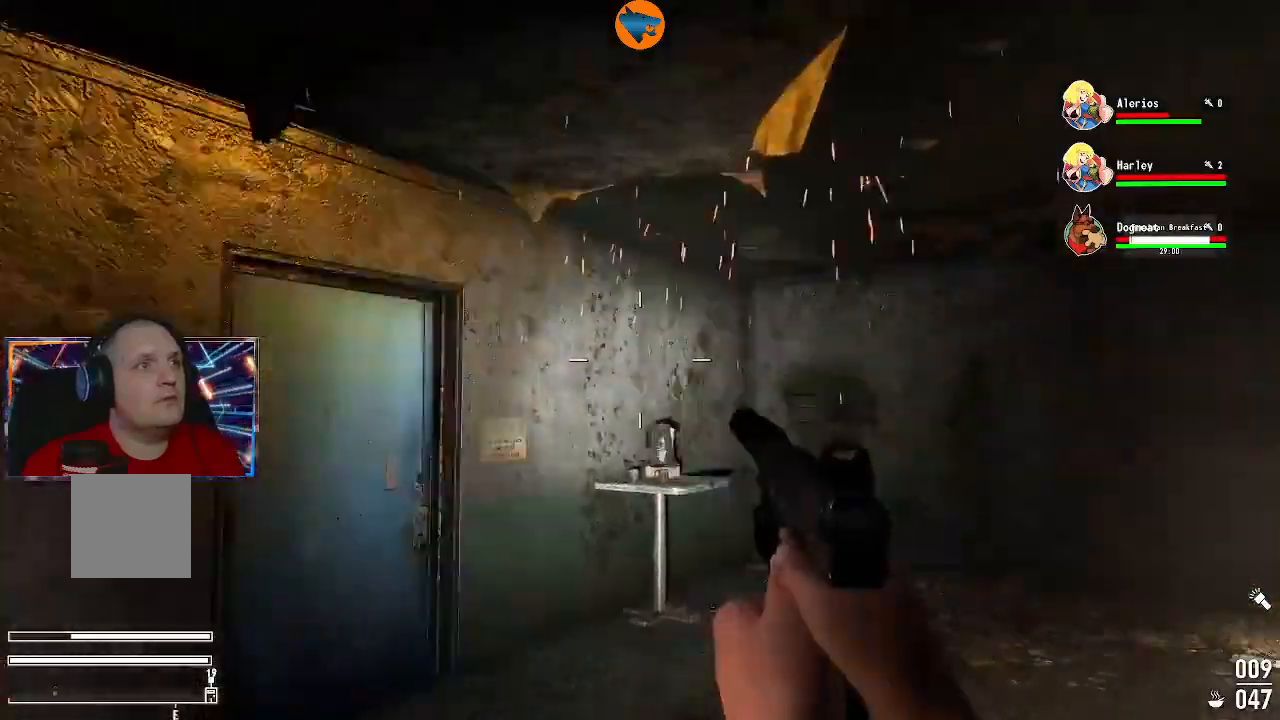
{"buttons": [], "left_stick": "center", "right_stick": "center", "events": [[100, "left_stick", "center"], [433, "right_stick", "center"]]}
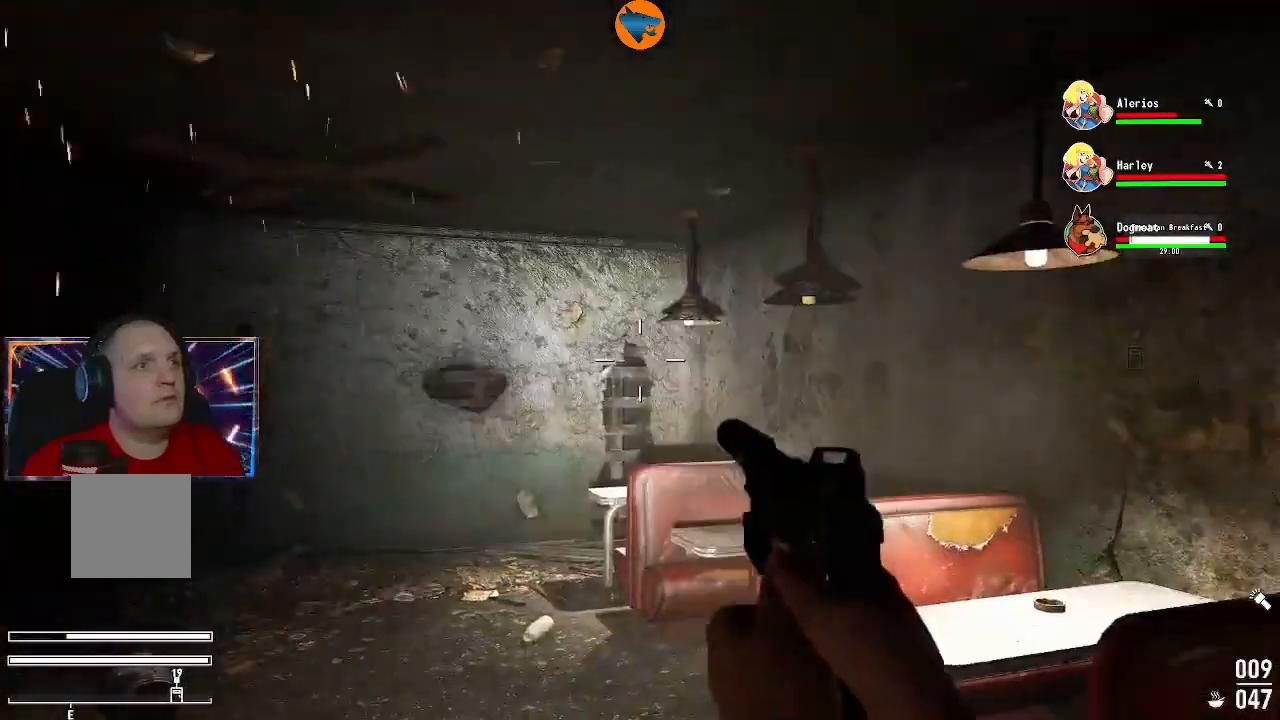
{"buttons": [], "left_stick": "right", "right_stick": "down-right", "events": [[133, "left_stick", "up"], [267, "right_stick", "down-left"], [433, "left_stick", "right"], [467, "right_stick", "down-right"]]}
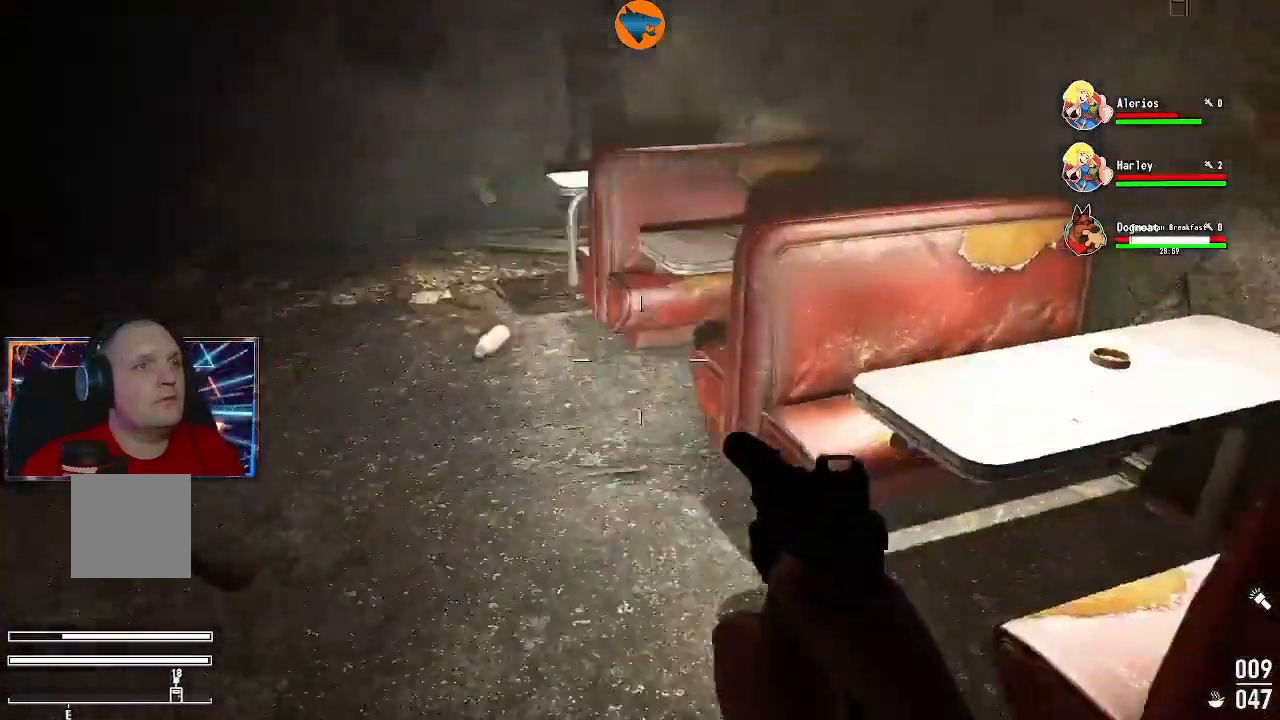
{"buttons": [], "left_stick": "up", "right_stick": "up-right", "events": [[100, "right_stick", "right"], [333, "right_stick", "up-right"], [400, "left_stick", "up"]]}
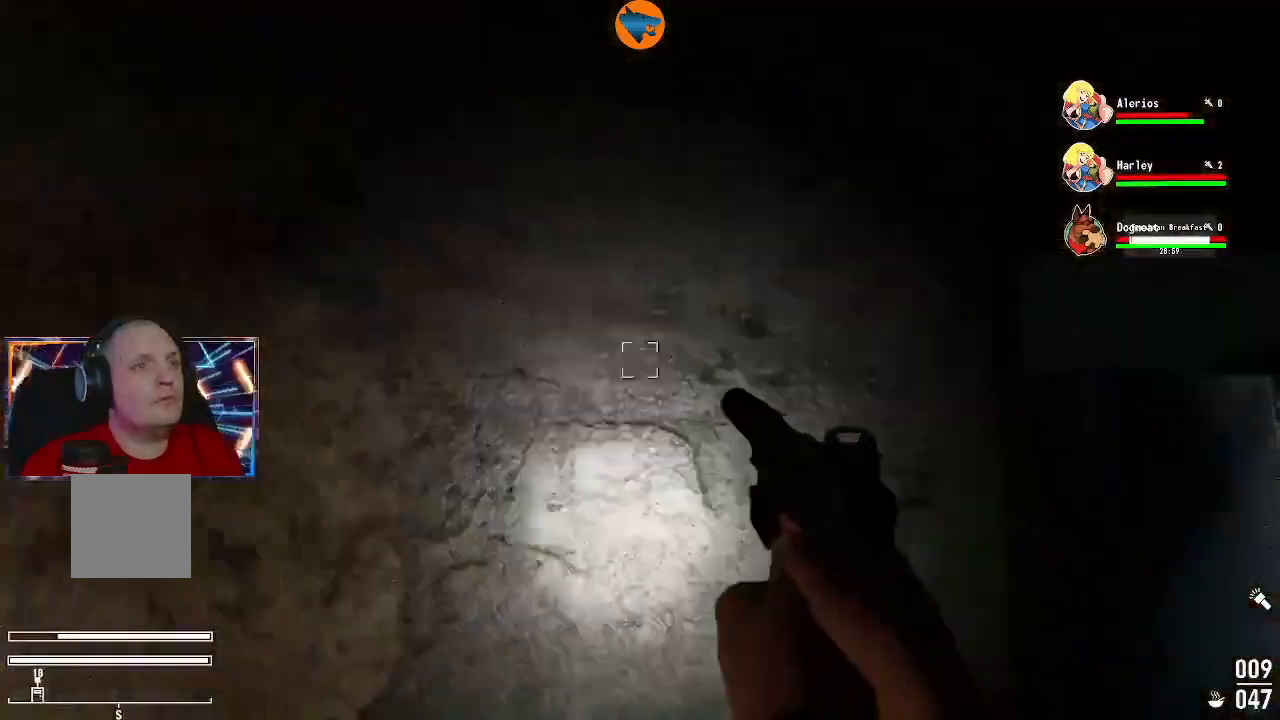
{"buttons": [], "left_stick": "up-right", "right_stick": "center", "events": [[67, "right_stick", "center"], [167, "right_stick", "down-right"], [300, "left_stick", "up-right"], [333, "right_stick", "right"], [433, "right_stick", "center"]]}
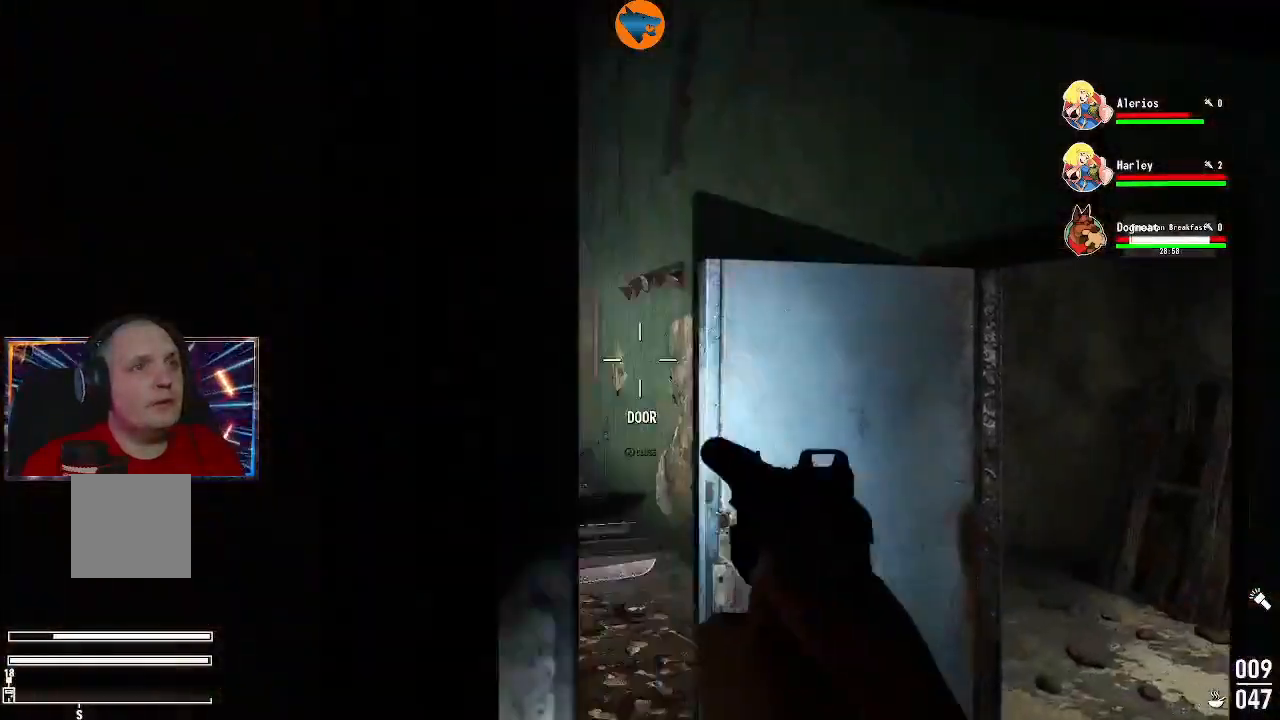
{"buttons": [], "left_stick": "up", "right_stick": "center", "events": [[200, "left_stick", "up"], [200, "right_stick", "left"], [500, "right_stick", "center"]]}
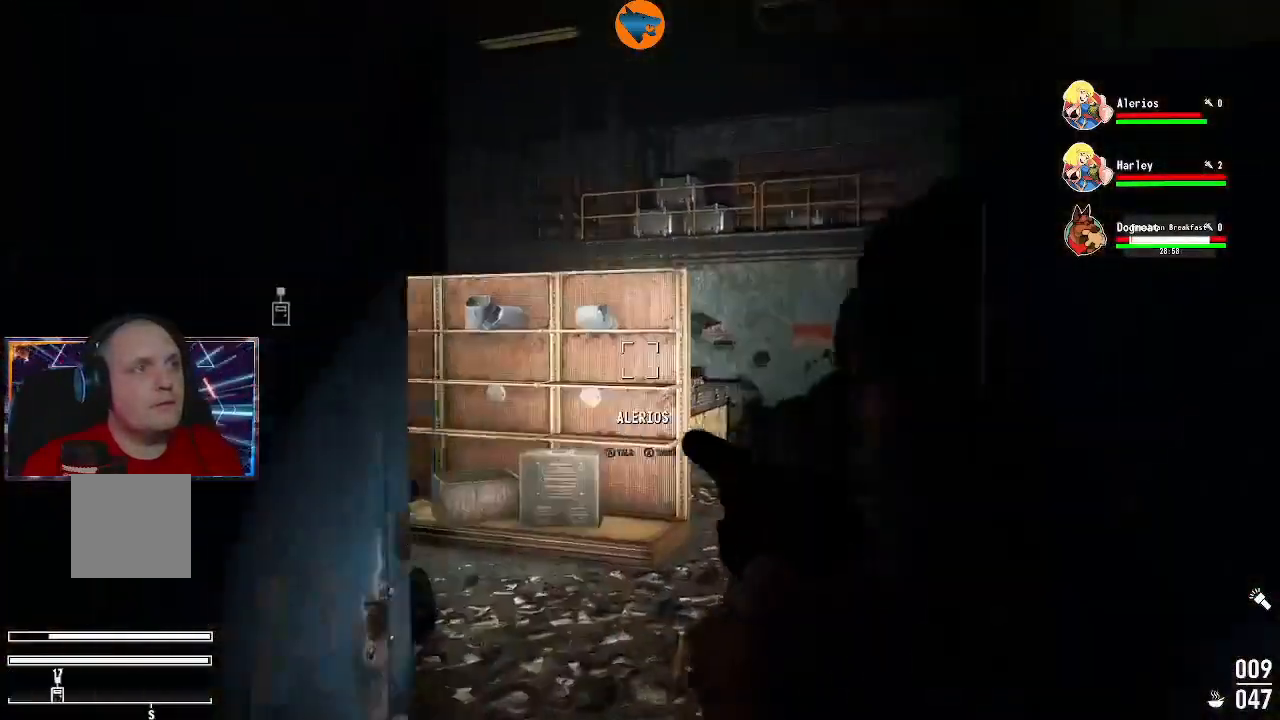
{"buttons": [], "left_stick": "up", "right_stick": "left", "events": [[167, "right_stick", "left"]]}
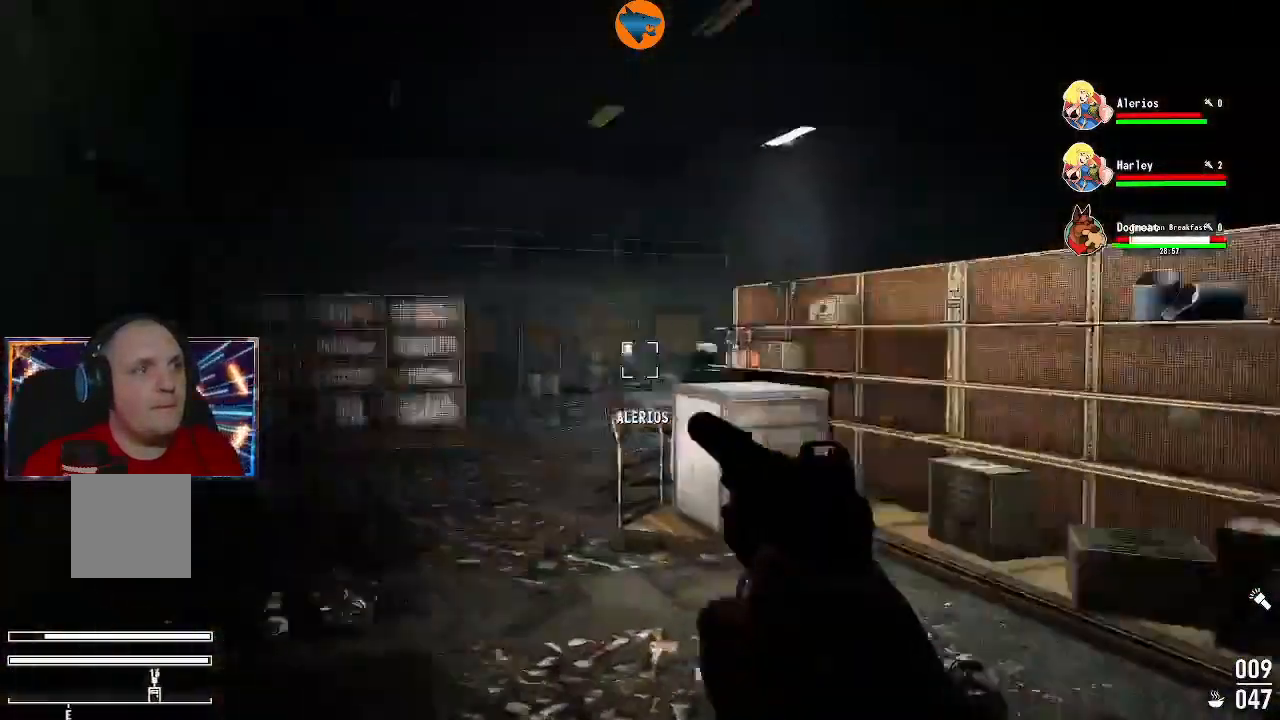
{"buttons": [], "left_stick": "up", "right_stick": "left", "events": [[100, "right_stick", "center"], [233, "right_stick", "left"]]}
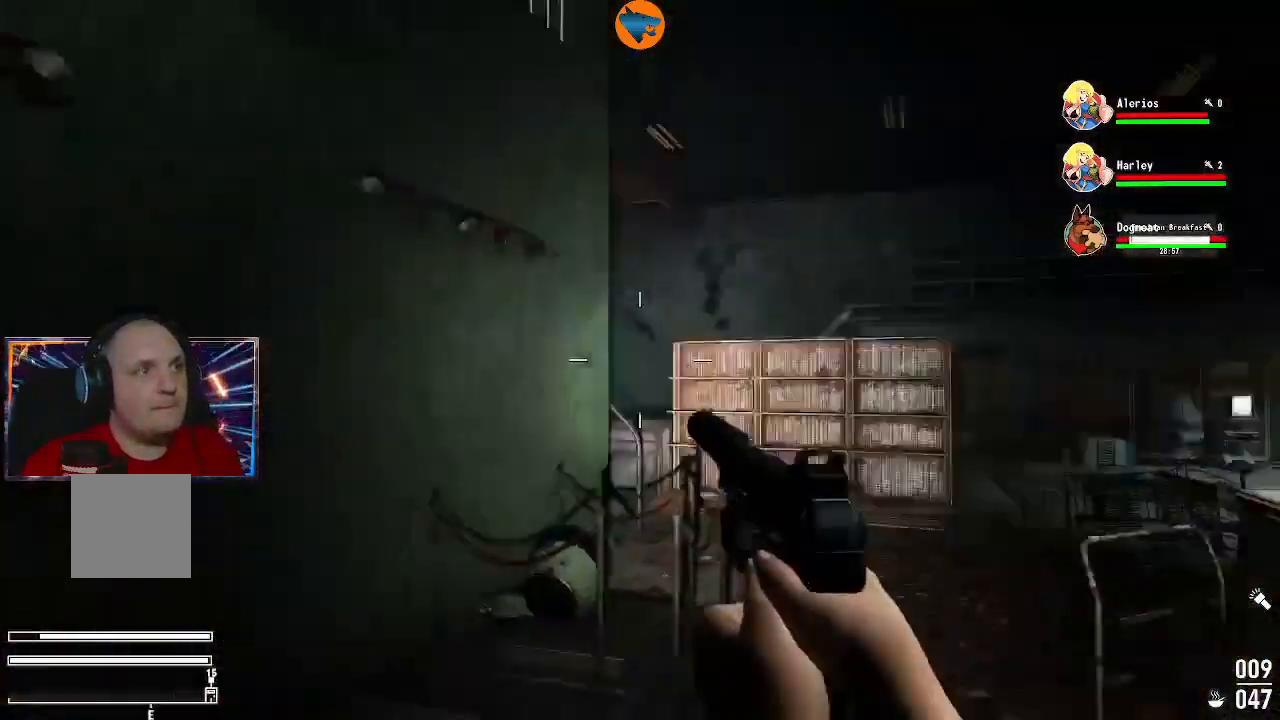
{"buttons": [], "left_stick": "up", "right_stick": "center", "events": [[167, "right_stick", "center"], [300, "right_stick", "right"], [500, "right_stick", "center"]]}
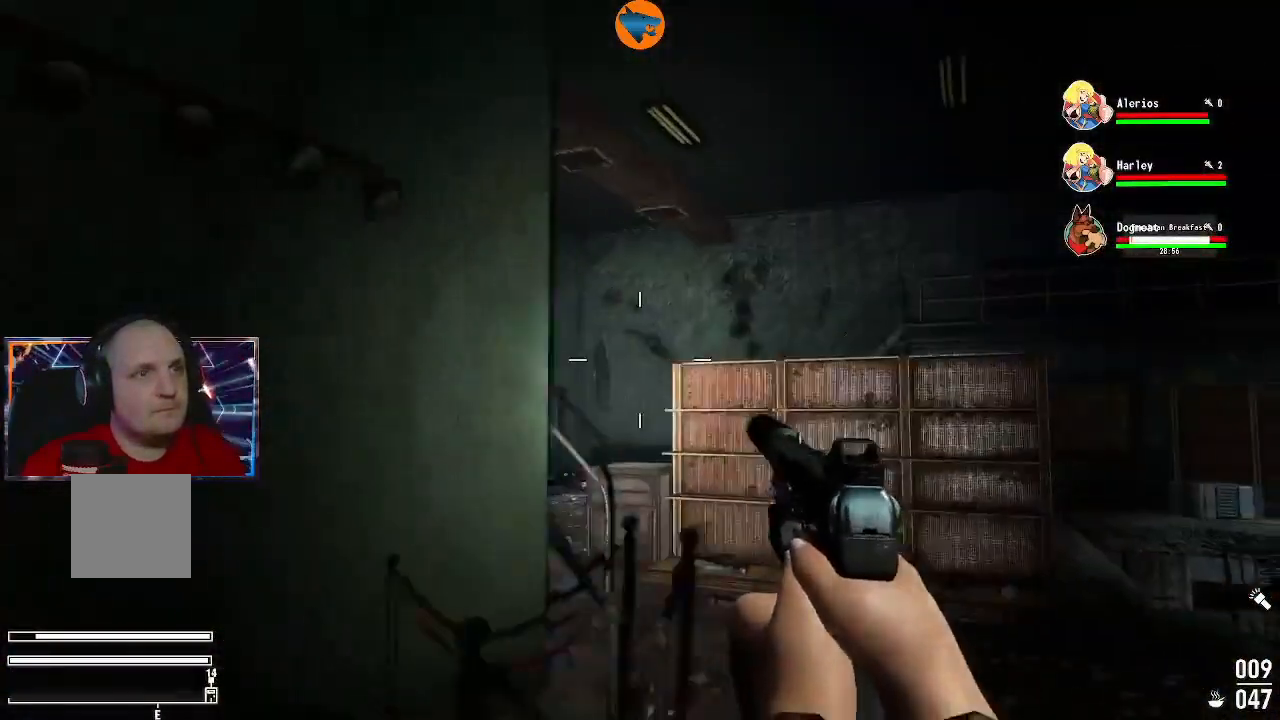
{"buttons": [], "left_stick": "up", "right_stick": "left", "events": [[467, "right_stick", "left"]]}
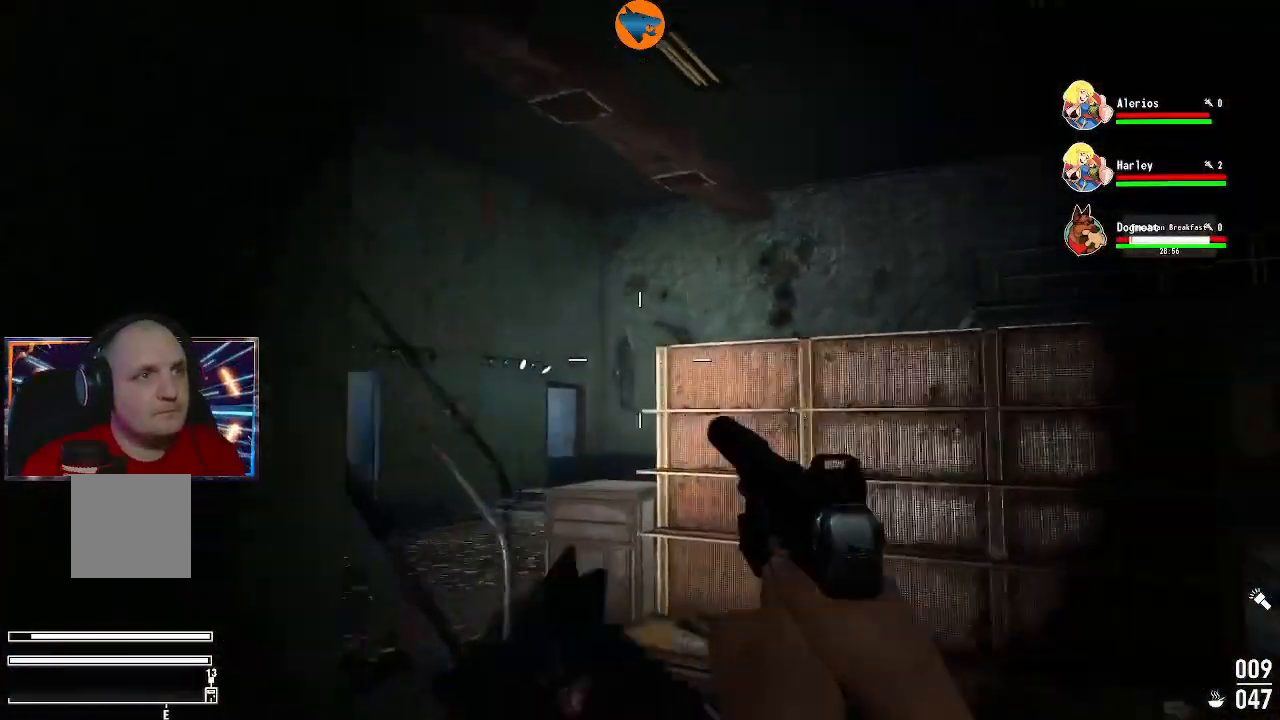
{"buttons": [], "left_stick": "up", "right_stick": "center", "events": [[267, "right_stick", "center"], [400, "X", "down"], [467, "X", "up"]]}